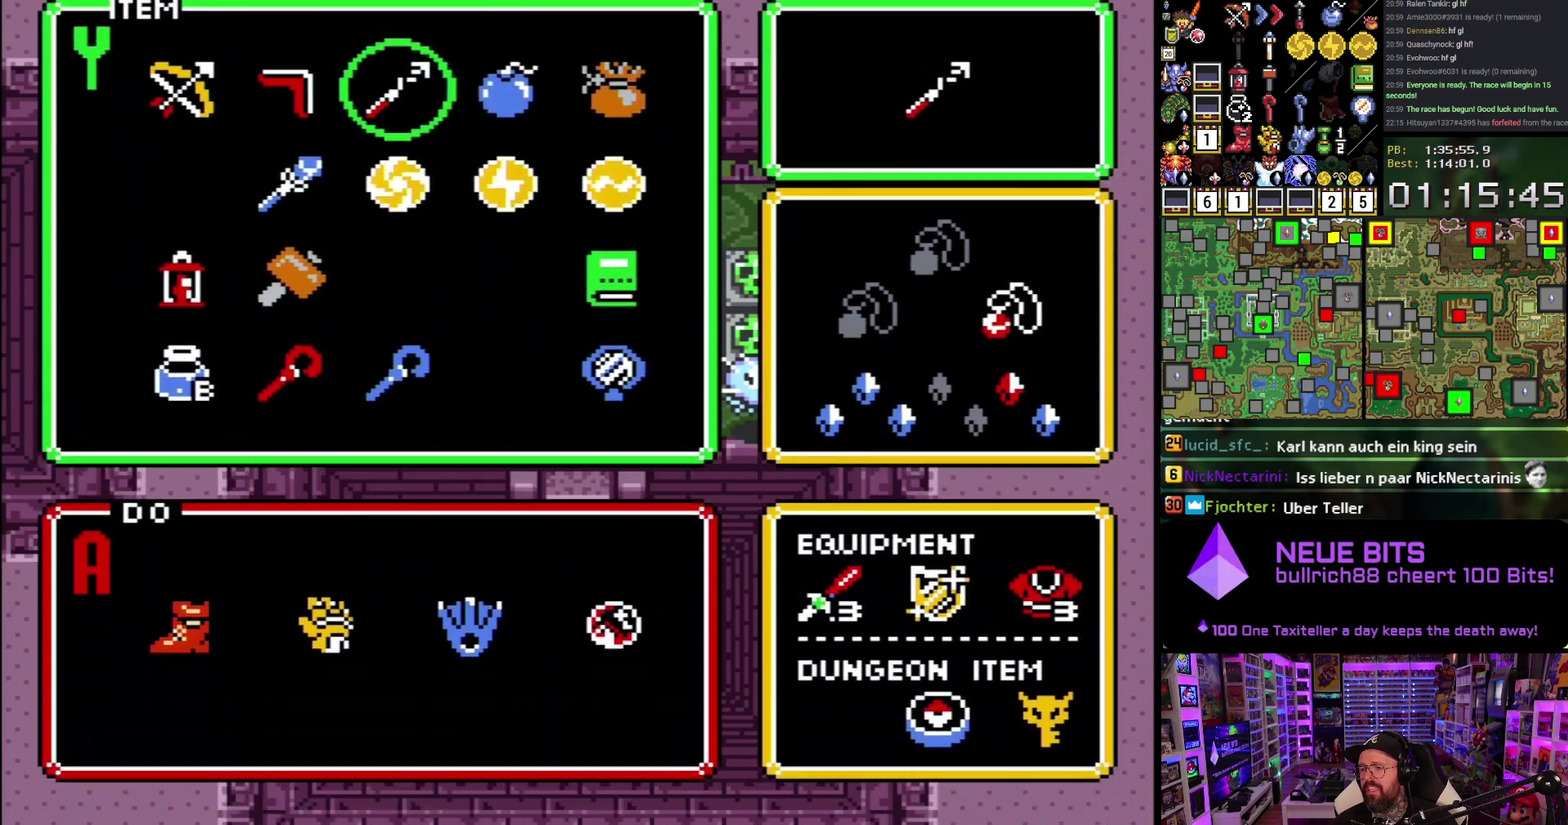
Gameplay with a controller (Nintendo layout); each line is a JSON object with the inputs held at the frame after it. "events" lists button and stick changes between this image and that frame as [ms after this image, input, new state], when the widget could be followed in between. Not read: L3 R3.
{"buttons": ["DPAD_UP"], "events": [[167, "START", "up"], [250, "DPAD_UP", "down"]]}
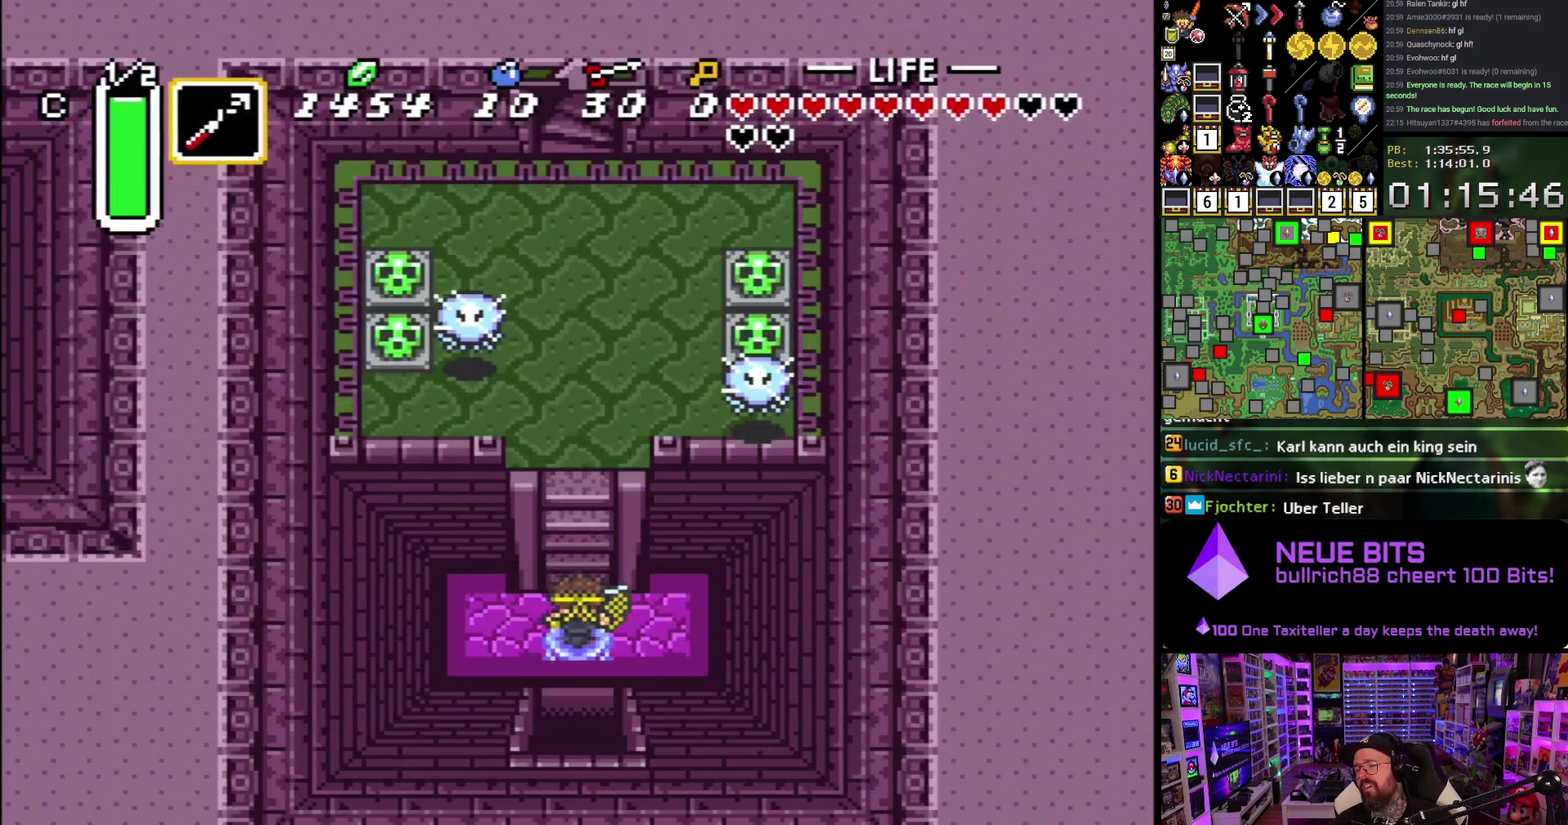
{"buttons": ["A"], "events": [[367, "DPAD_UP", "up"], [450, "A", "down"]]}
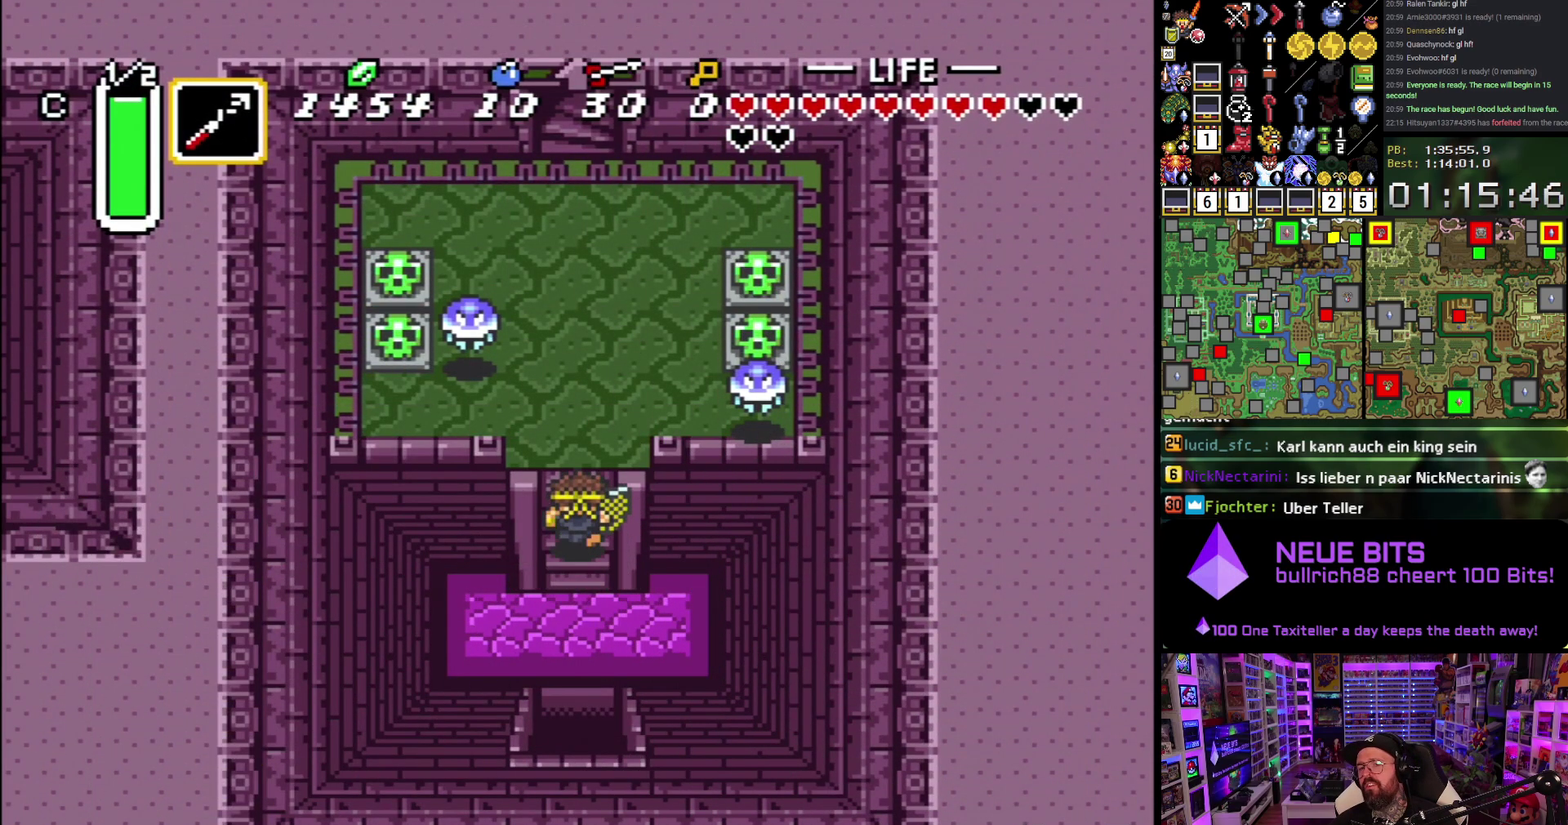
{"buttons": ["DPAD_UP"], "events": [[33, "A", "up"], [150, "A", "down"], [167, "DPAD_UP", "down"], [217, "A", "up"]]}
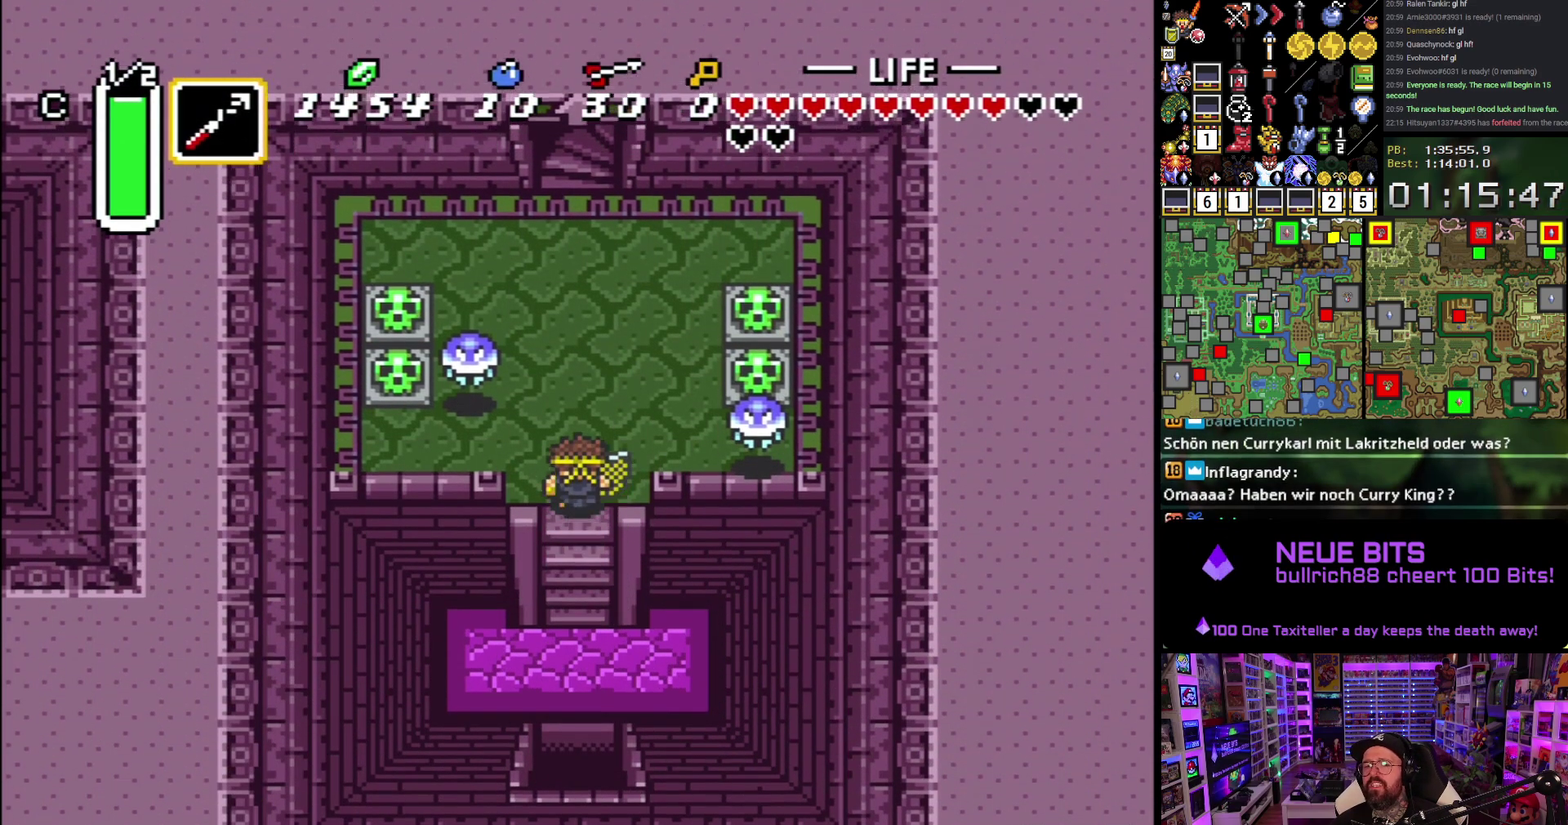
{"buttons": ["A"], "events": [[67, "A", "down"], [167, "DPAD_UP", "up"]]}
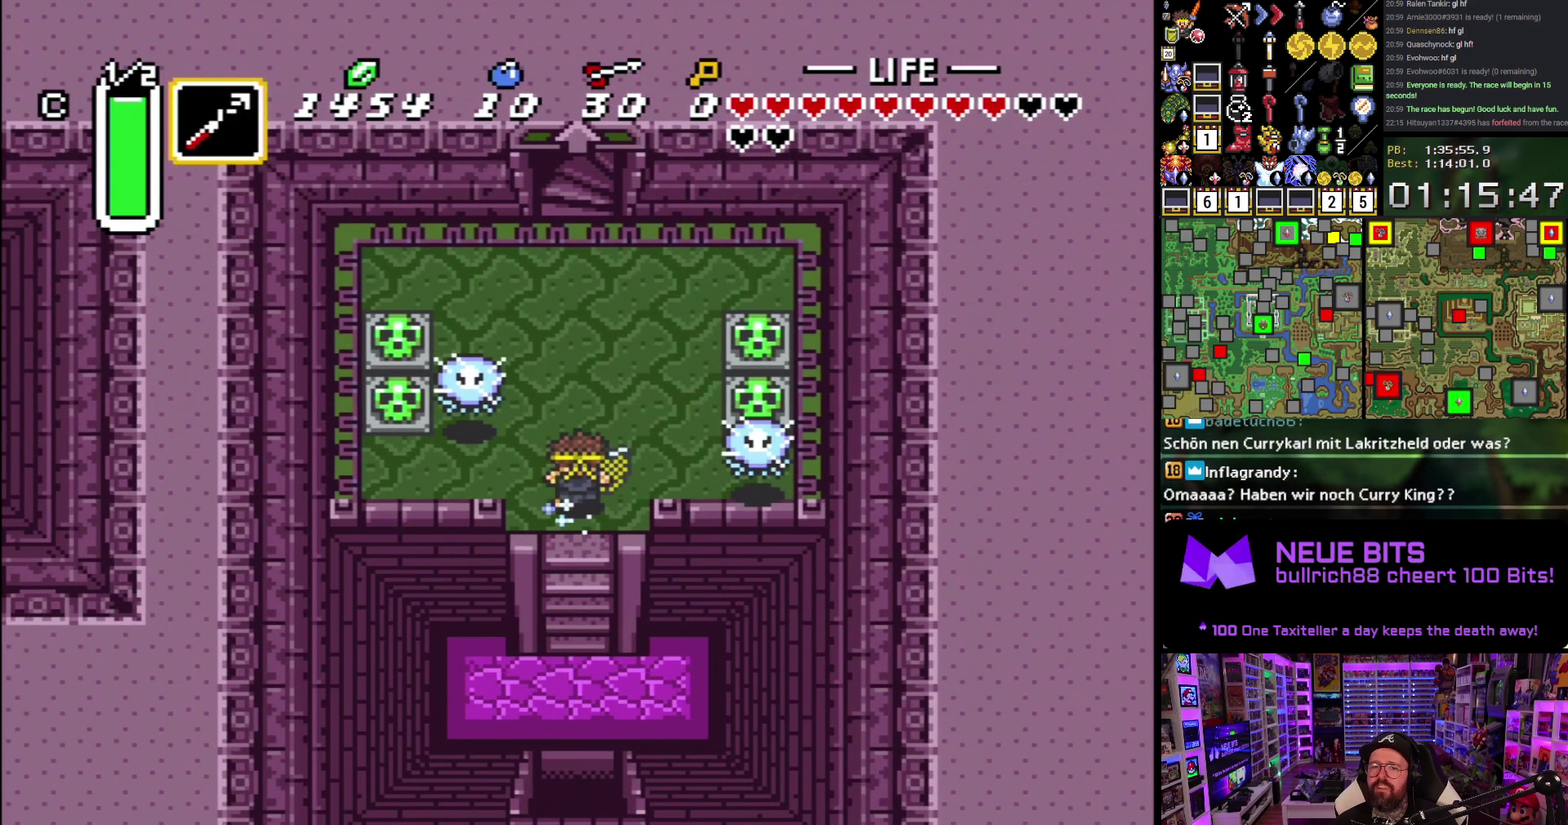
{"buttons": [], "events": [[400, "A", "up"]]}
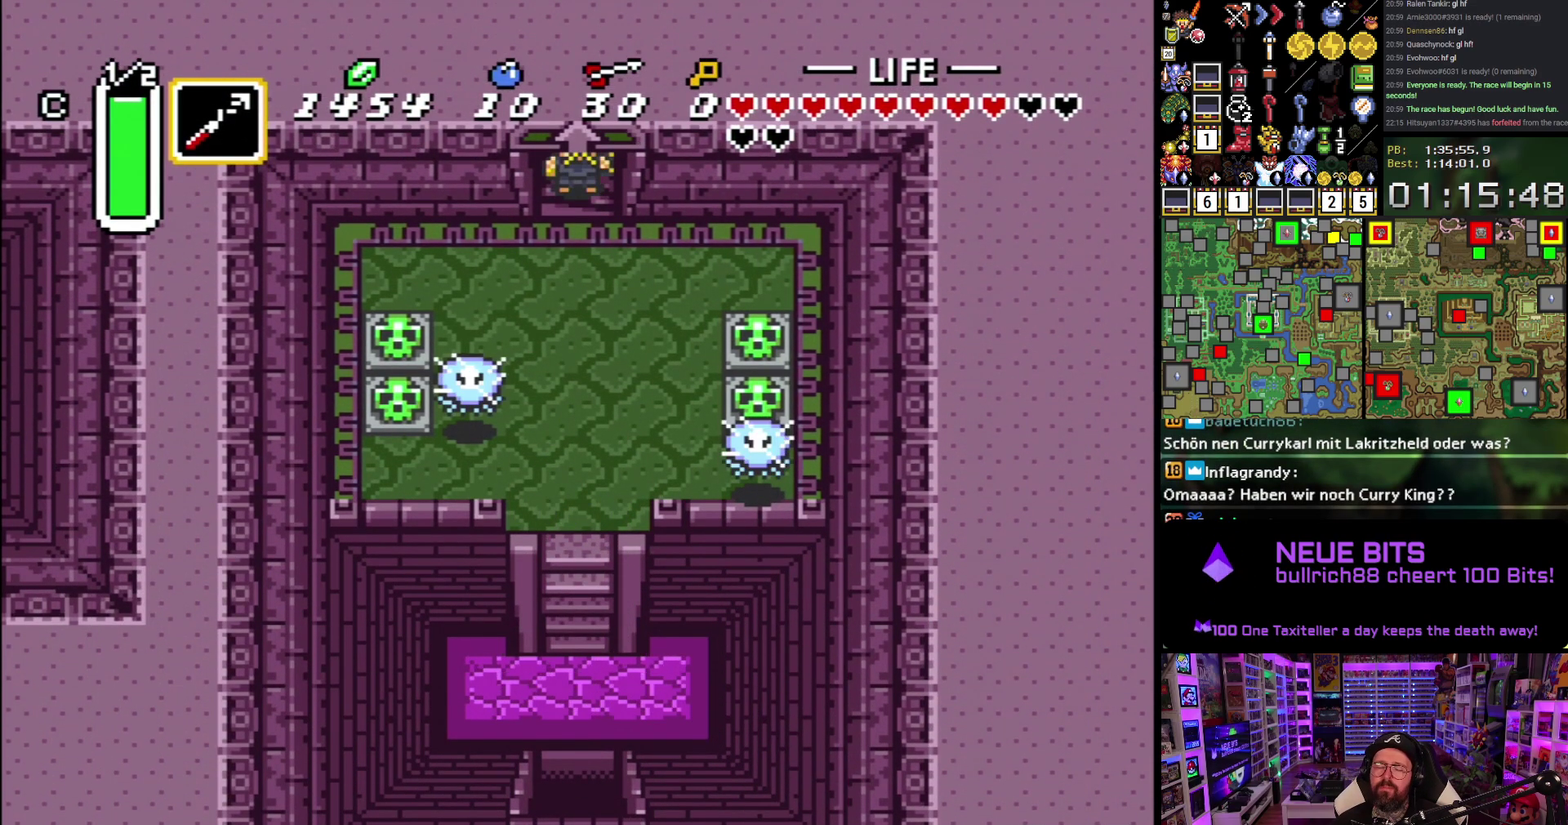
{"buttons": [], "events": []}
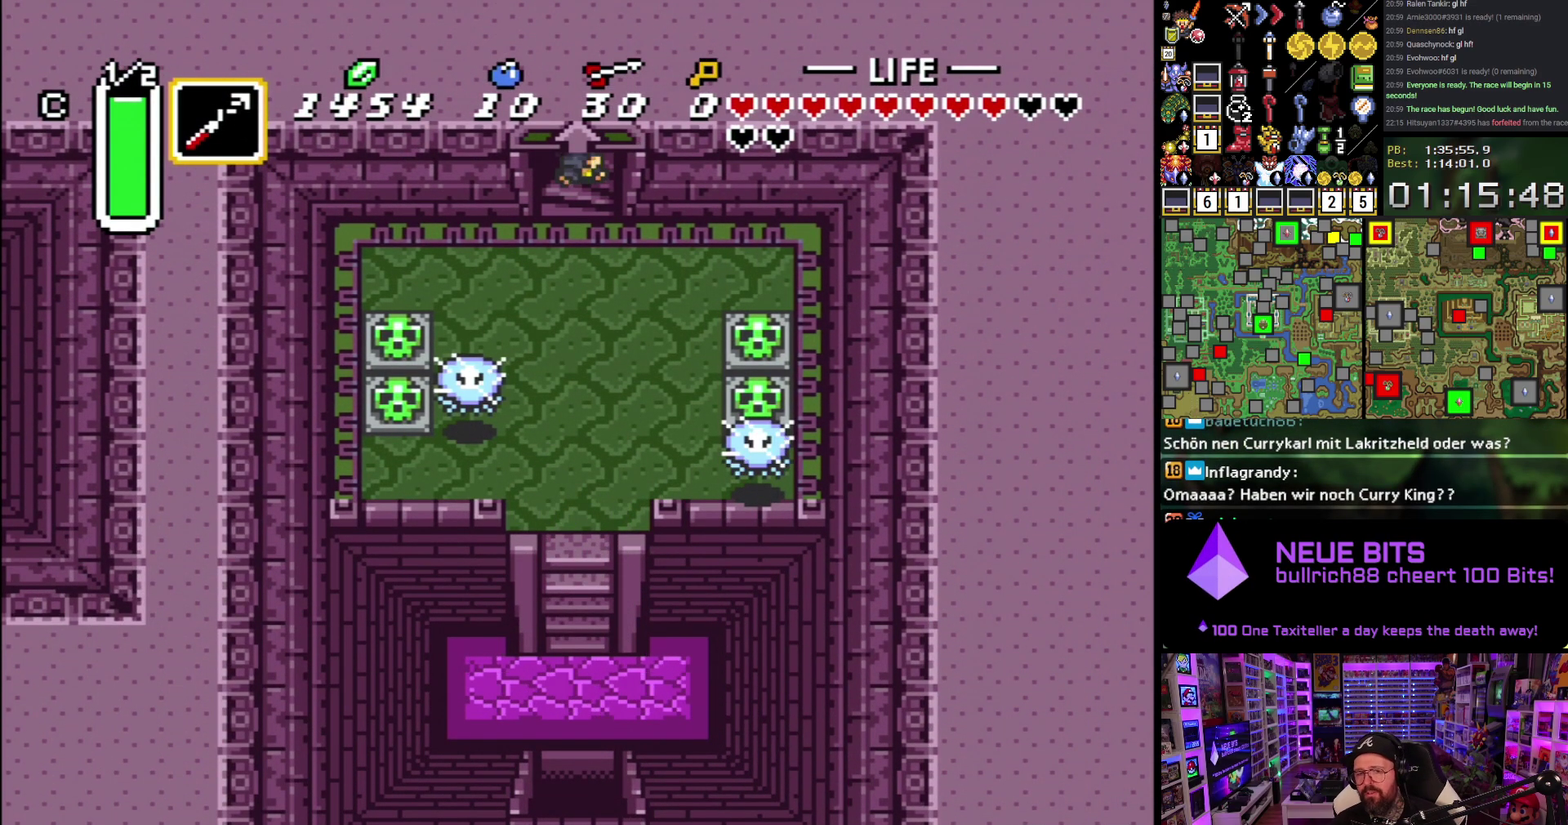
{"buttons": ["DPAD_UP"], "events": [[300, "DPAD_UP", "down"]]}
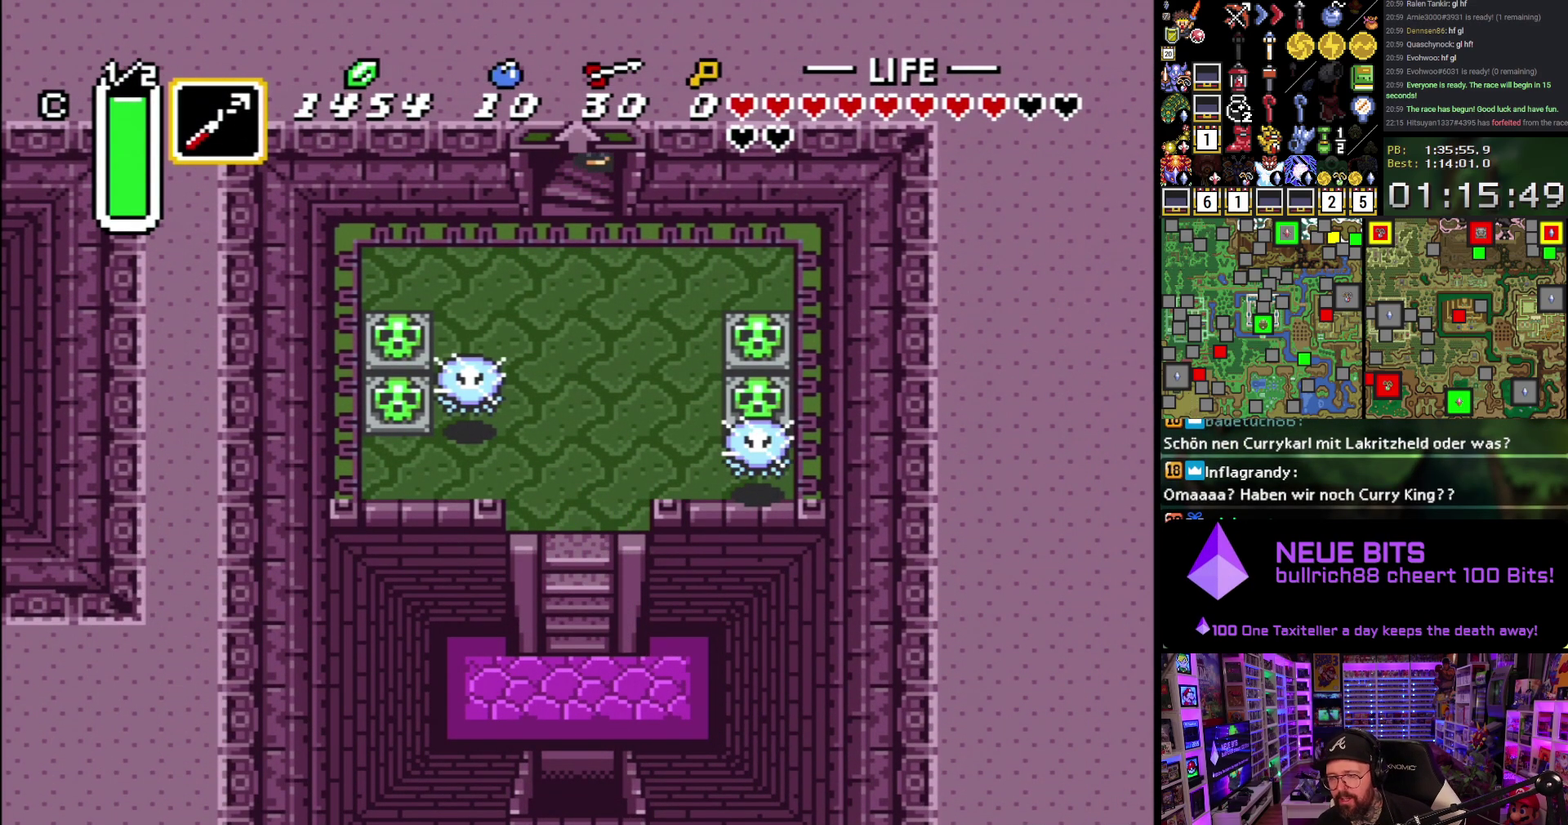
{"buttons": [], "events": [[433, "DPAD_UP", "up"]]}
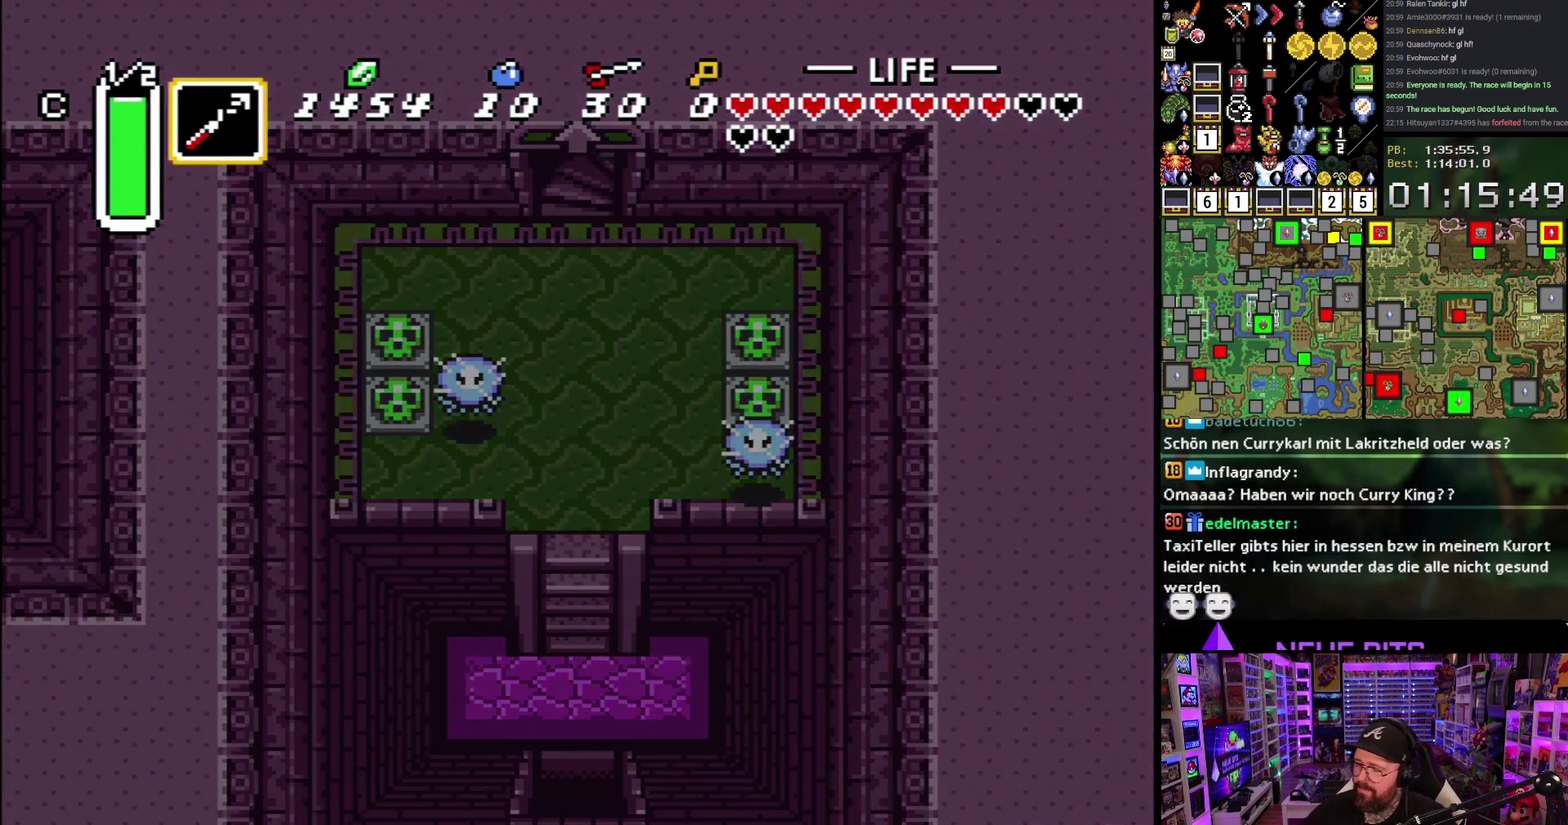
{"buttons": [], "events": []}
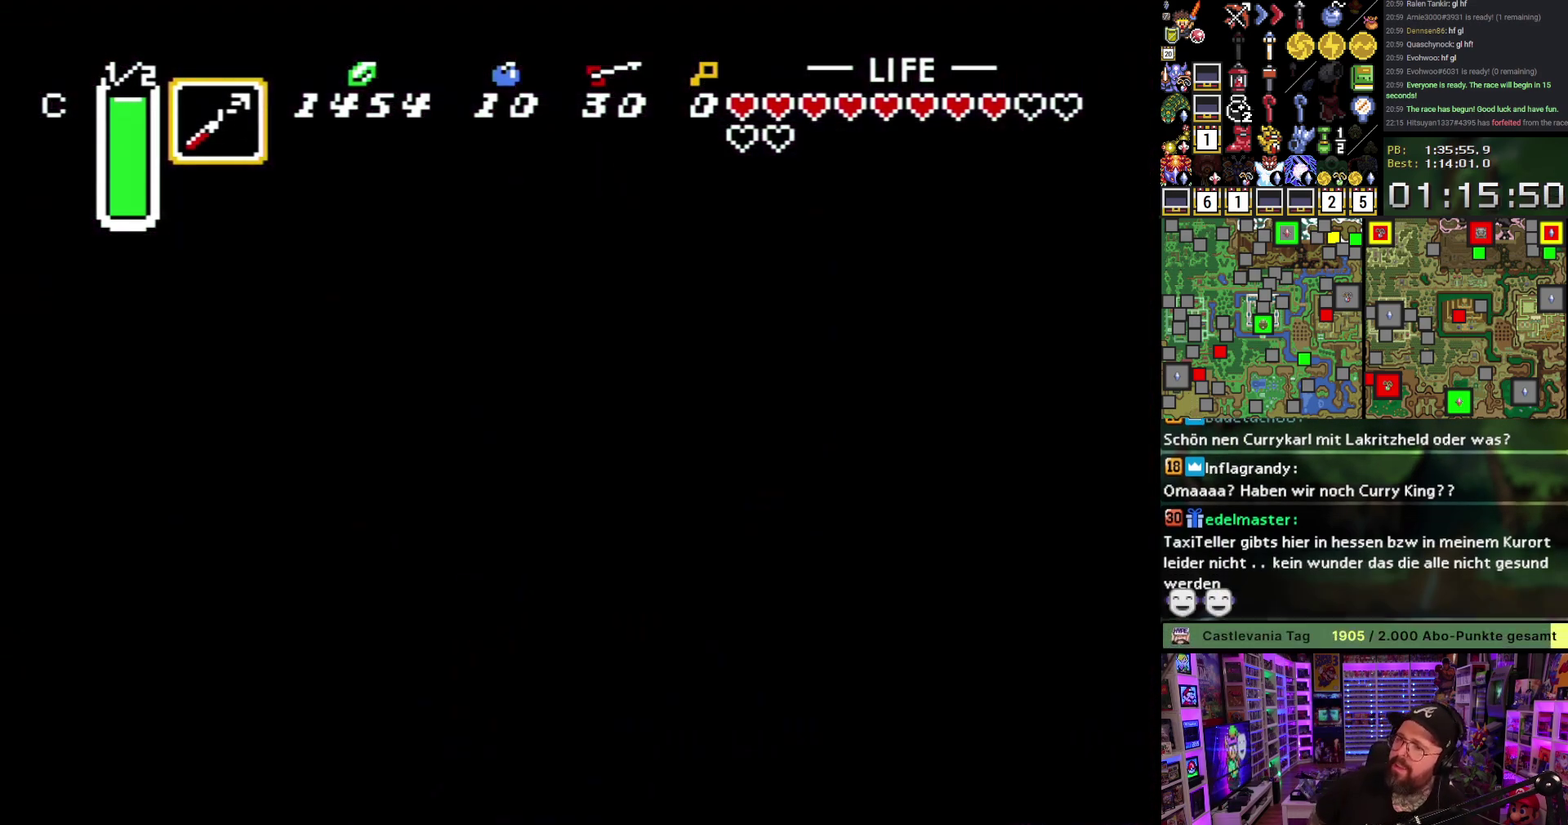
{"buttons": [], "events": []}
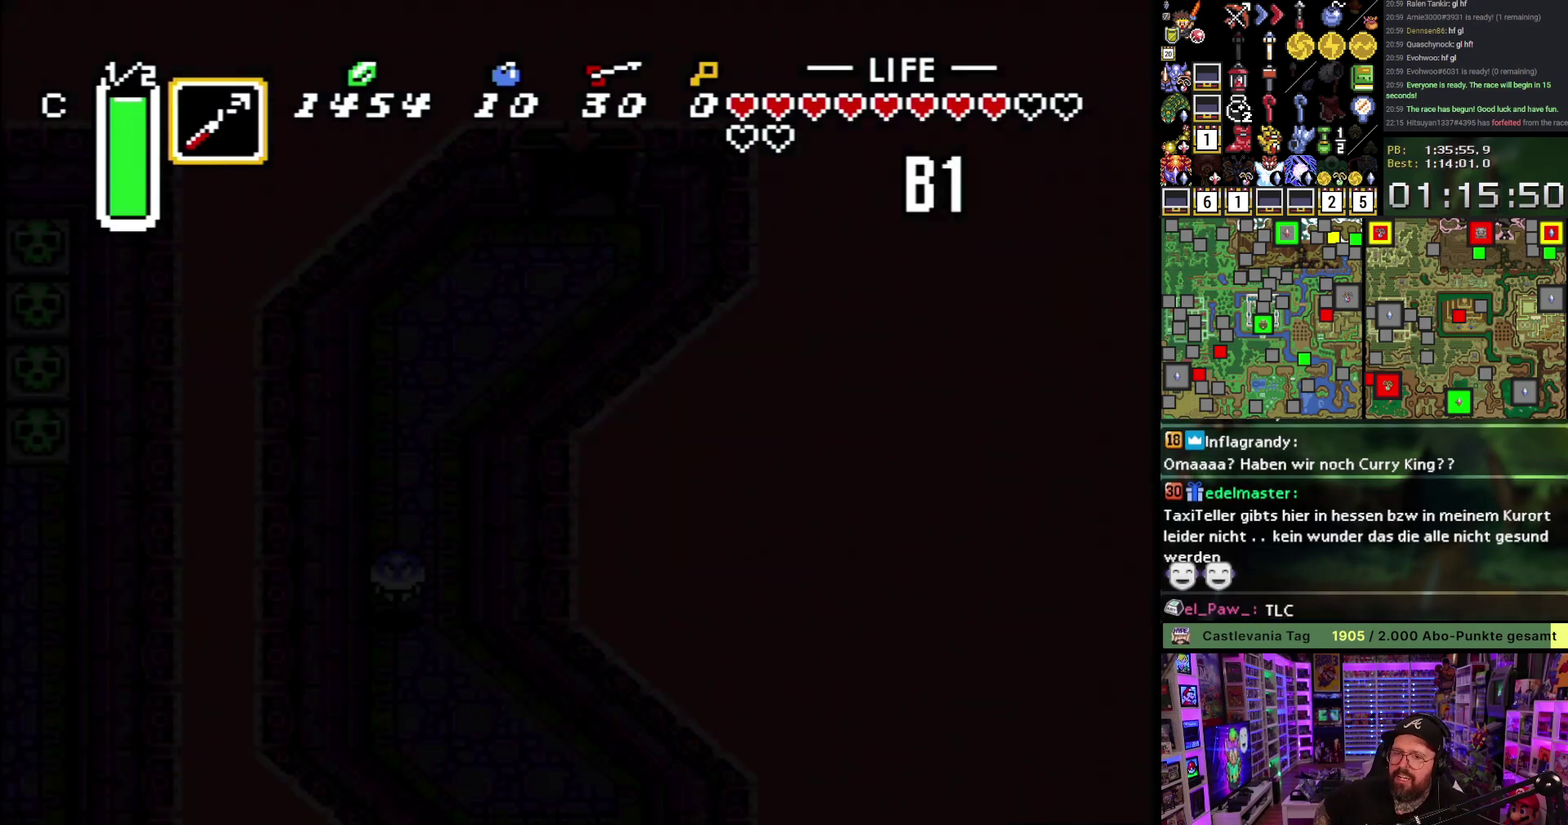
{"buttons": [], "events": []}
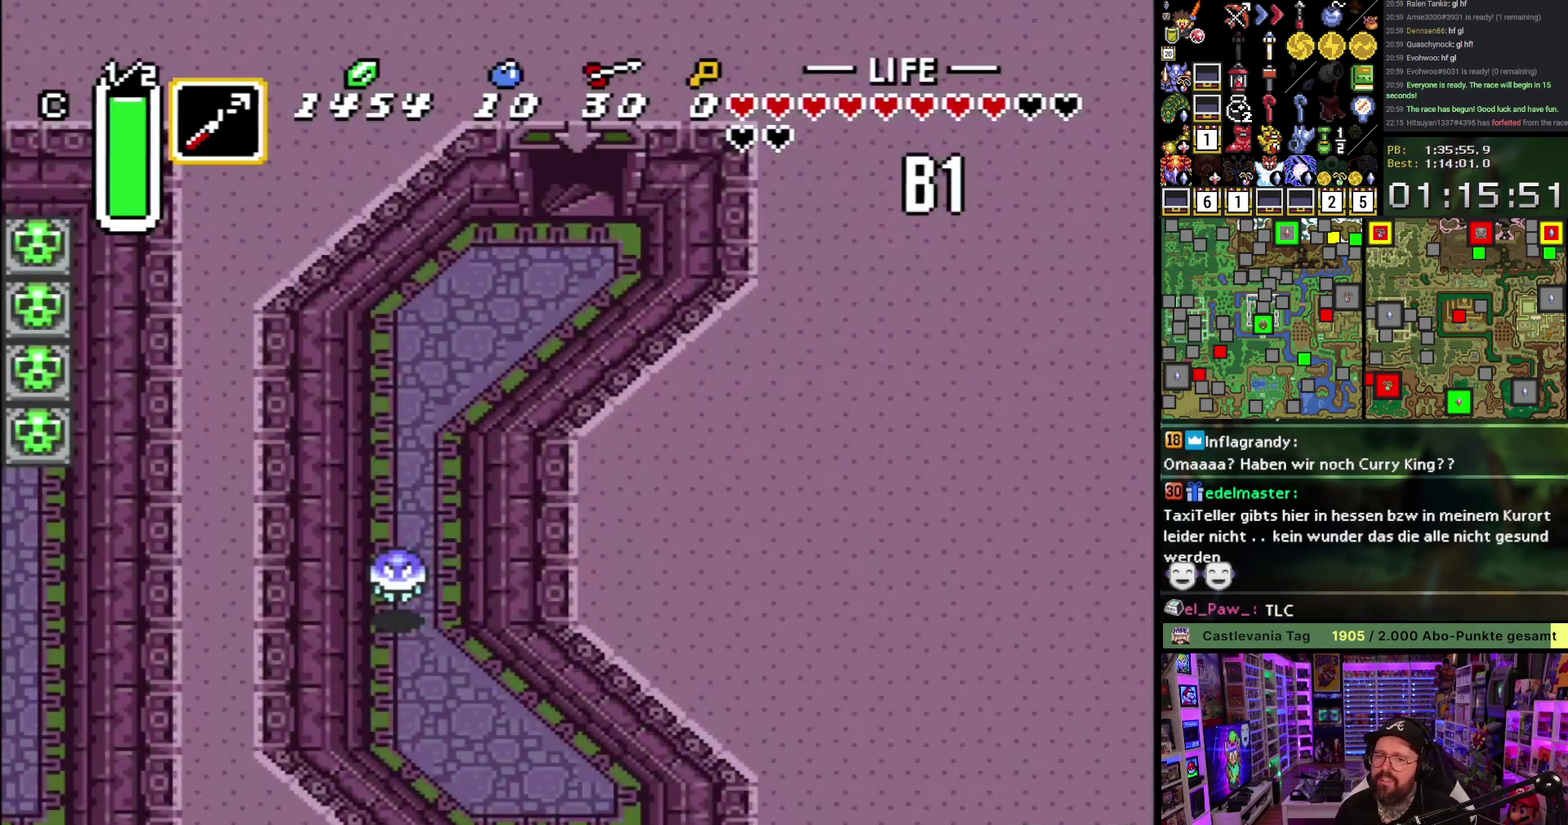
{"buttons": ["A"], "events": [[183, "A", "down"], [267, "A", "up"], [467, "A", "down"]]}
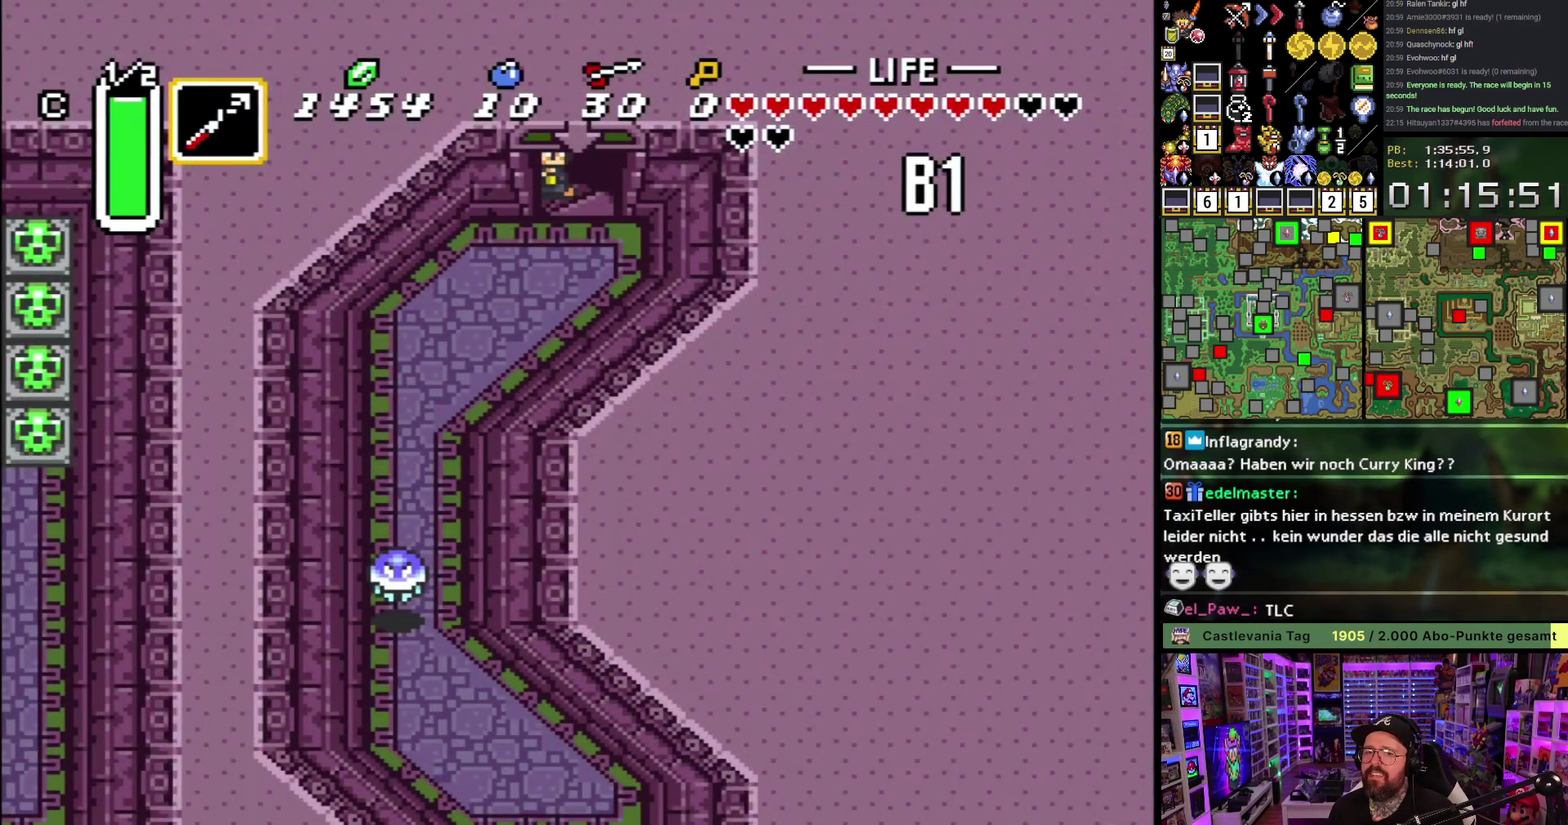
{"buttons": ["DPAD_DOWN", "DPAD_LEFT"], "events": [[83, "A", "up"], [150, "A", "down"], [250, "A", "up"], [333, "A", "down"], [433, "A", "up"], [450, "DPAD_LEFT", "down"], [500, "DPAD_DOWN", "down"]]}
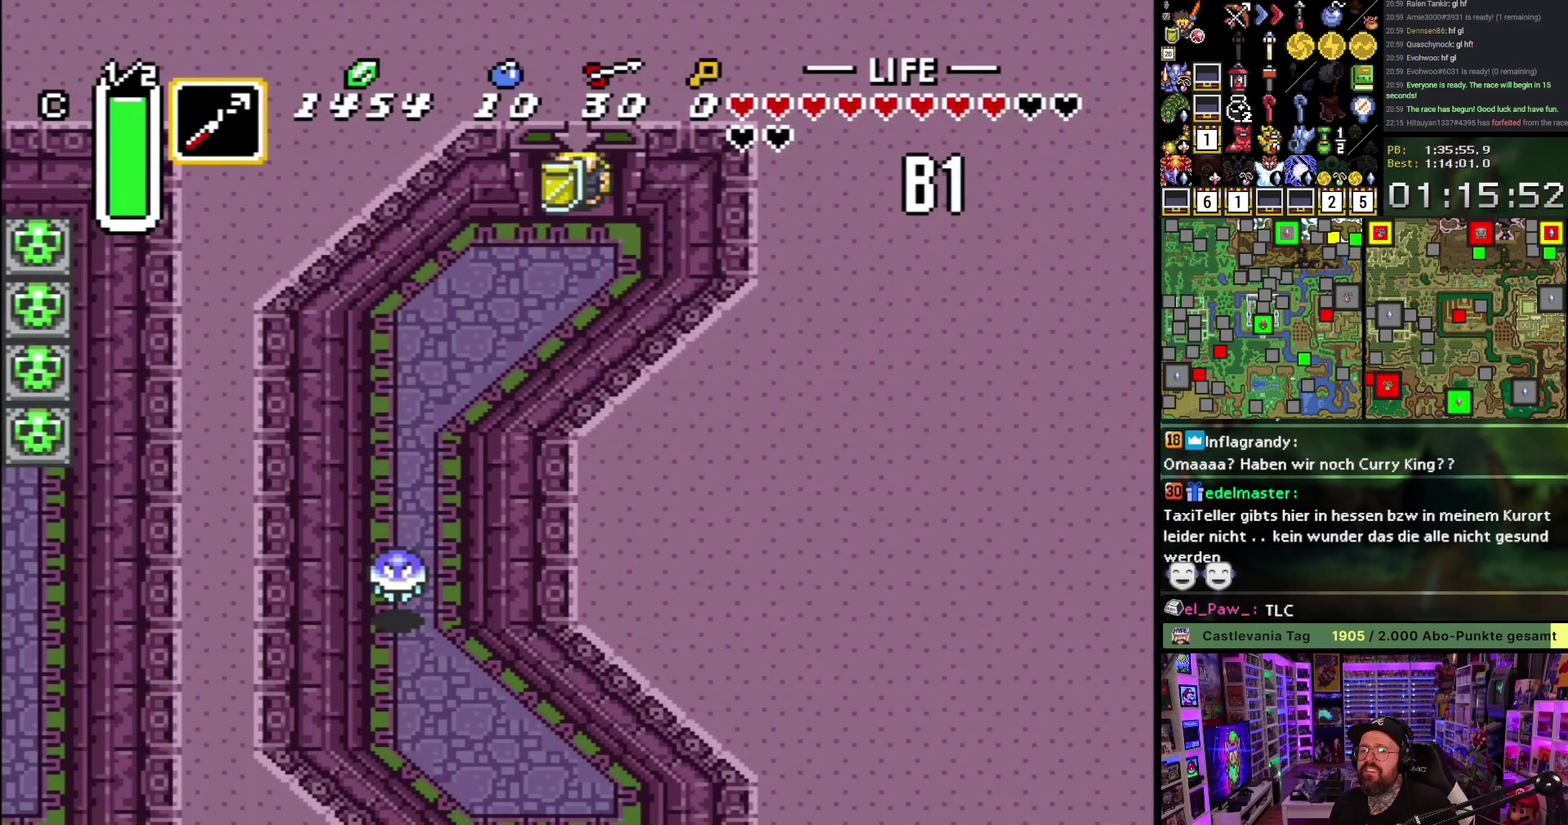
{"buttons": ["A", "DPAD_DOWN"], "events": [[350, "A", "down"], [367, "DPAD_LEFT", "up"]]}
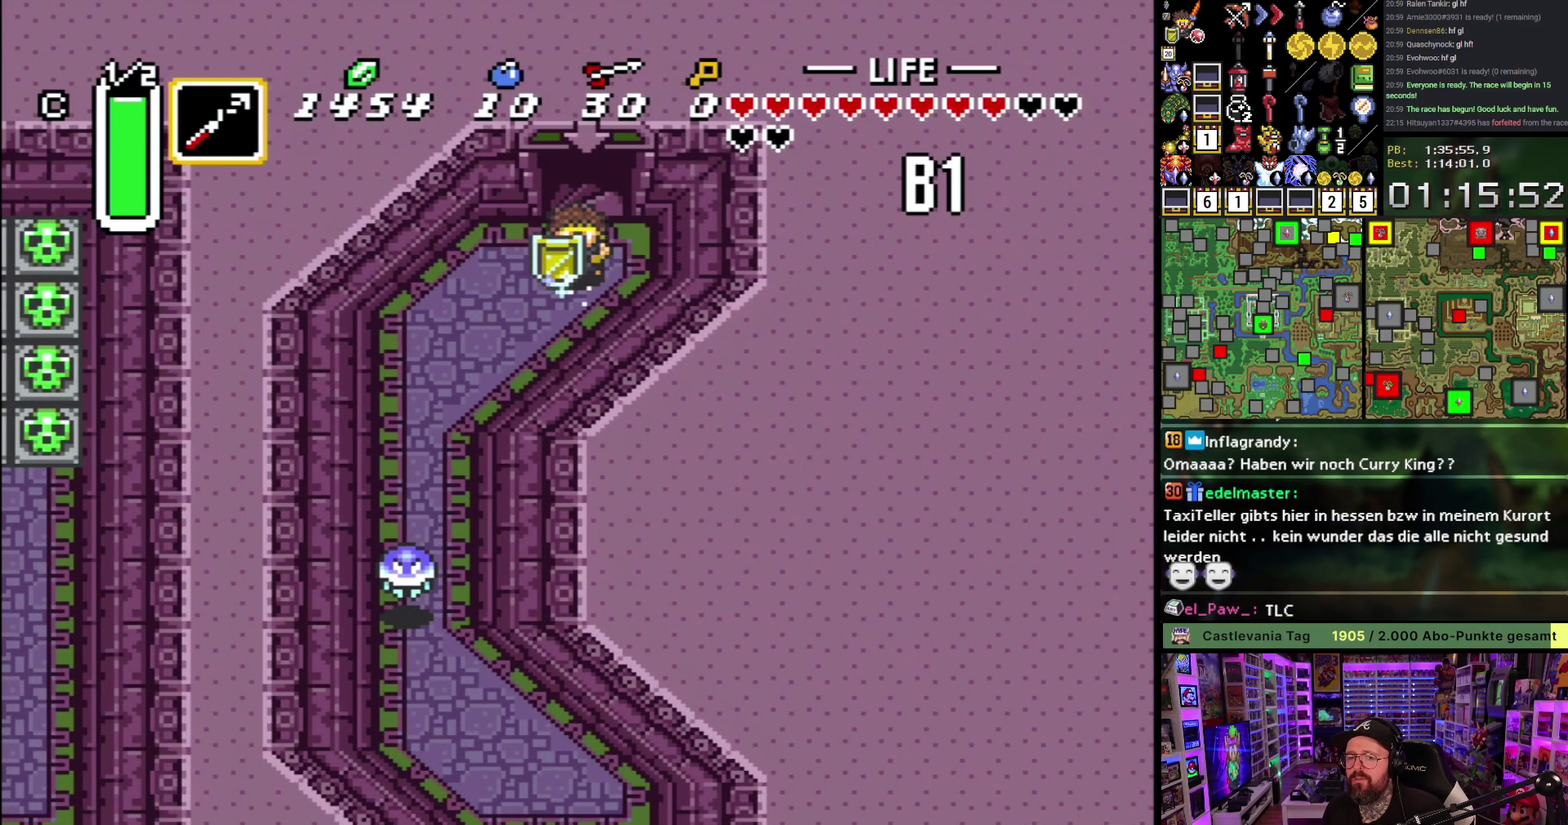
{"buttons": ["A"], "events": [[217, "DPAD_DOWN", "up"]]}
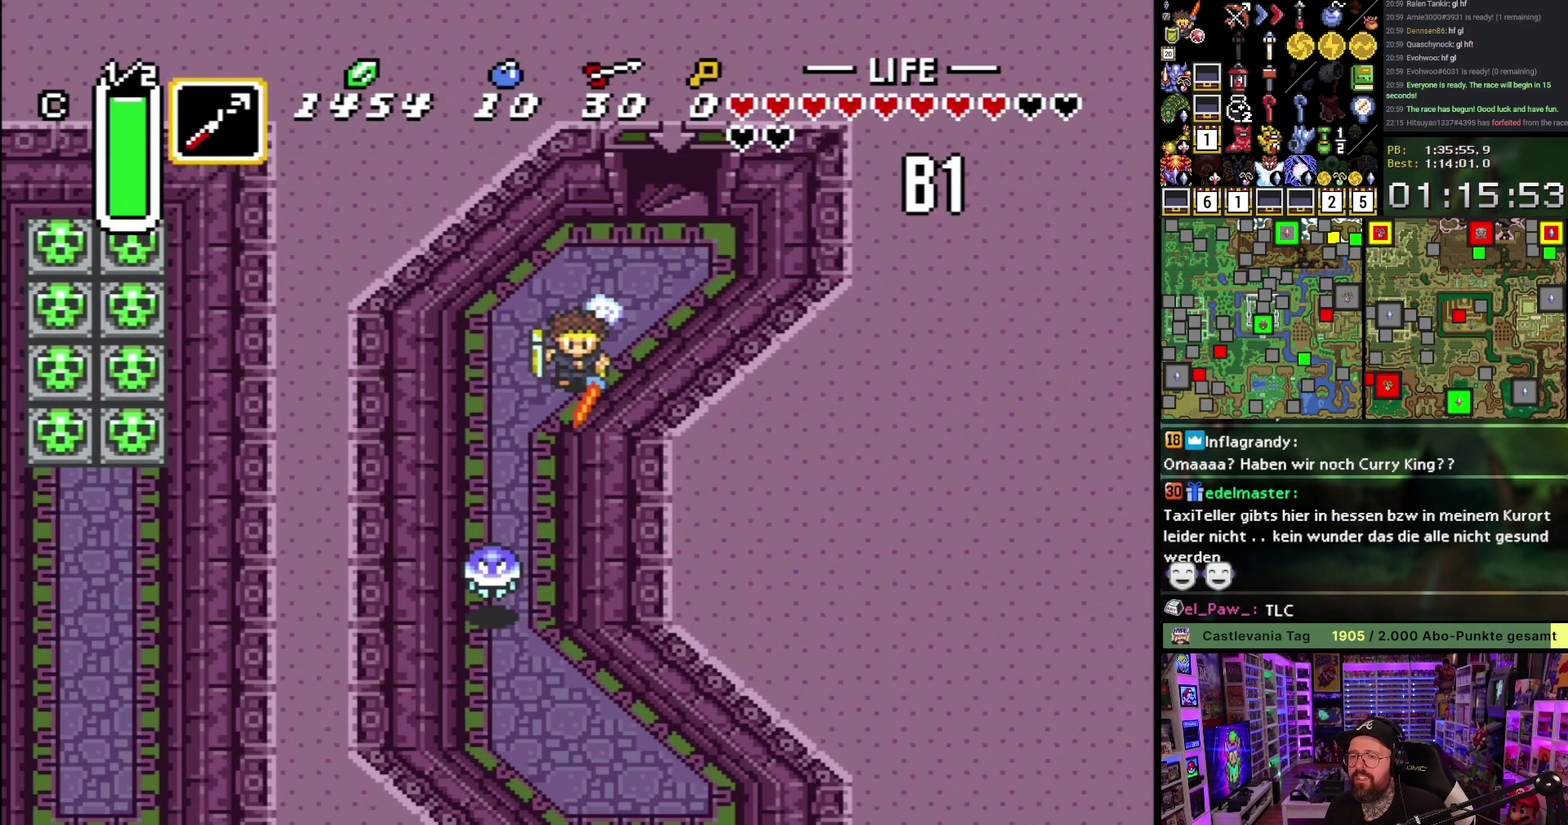
{"buttons": ["DPAD_RIGHT"], "events": [[433, "DPAD_RIGHT", "down"], [450, "A", "up"]]}
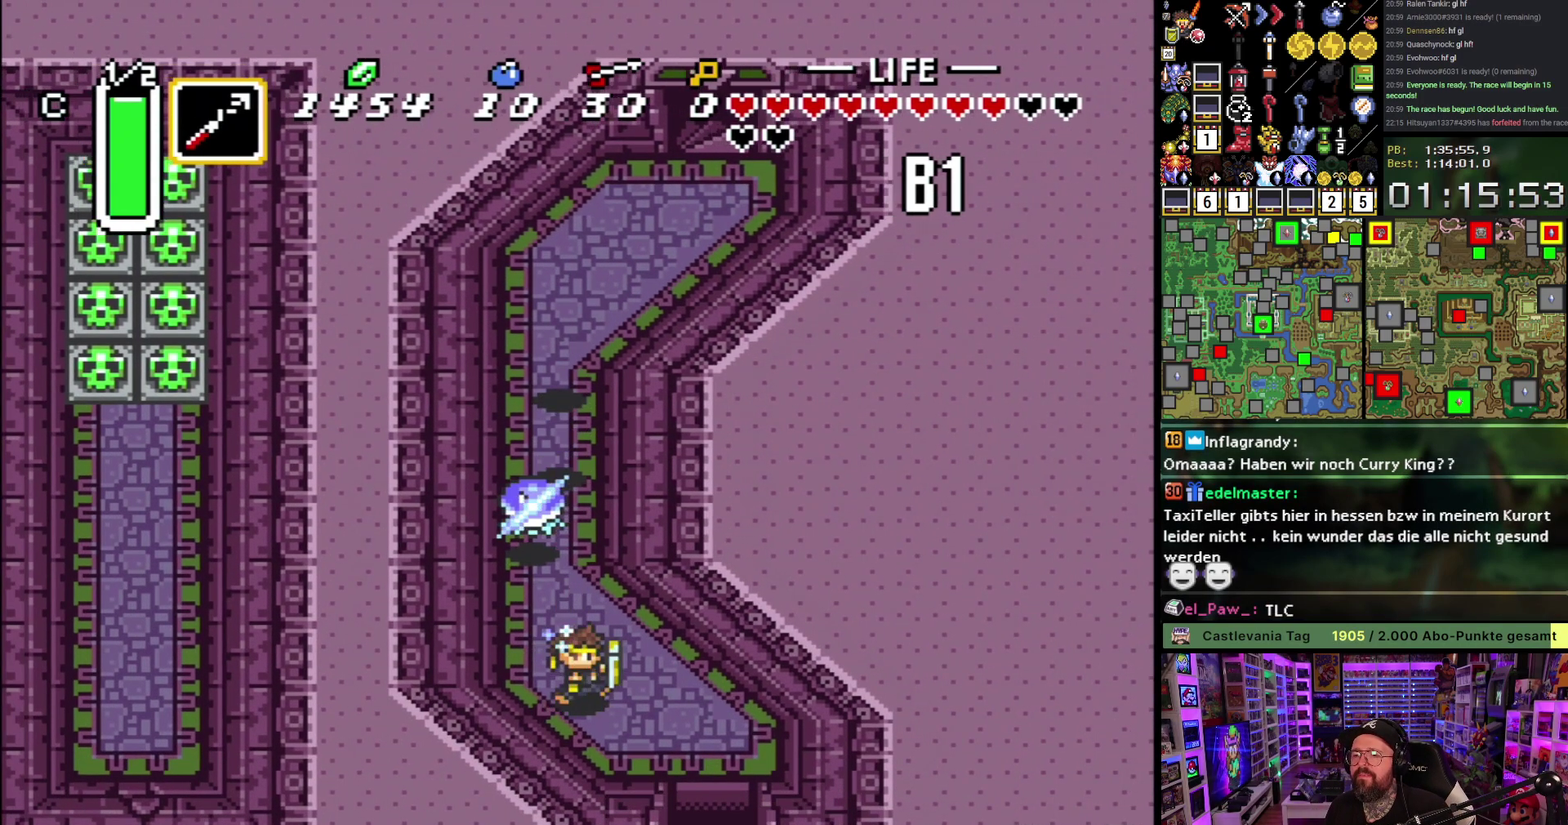
{"buttons": ["DPAD_DOWN"], "events": [[67, "DPAD_DOWN", "down"], [417, "DPAD_RIGHT", "up"]]}
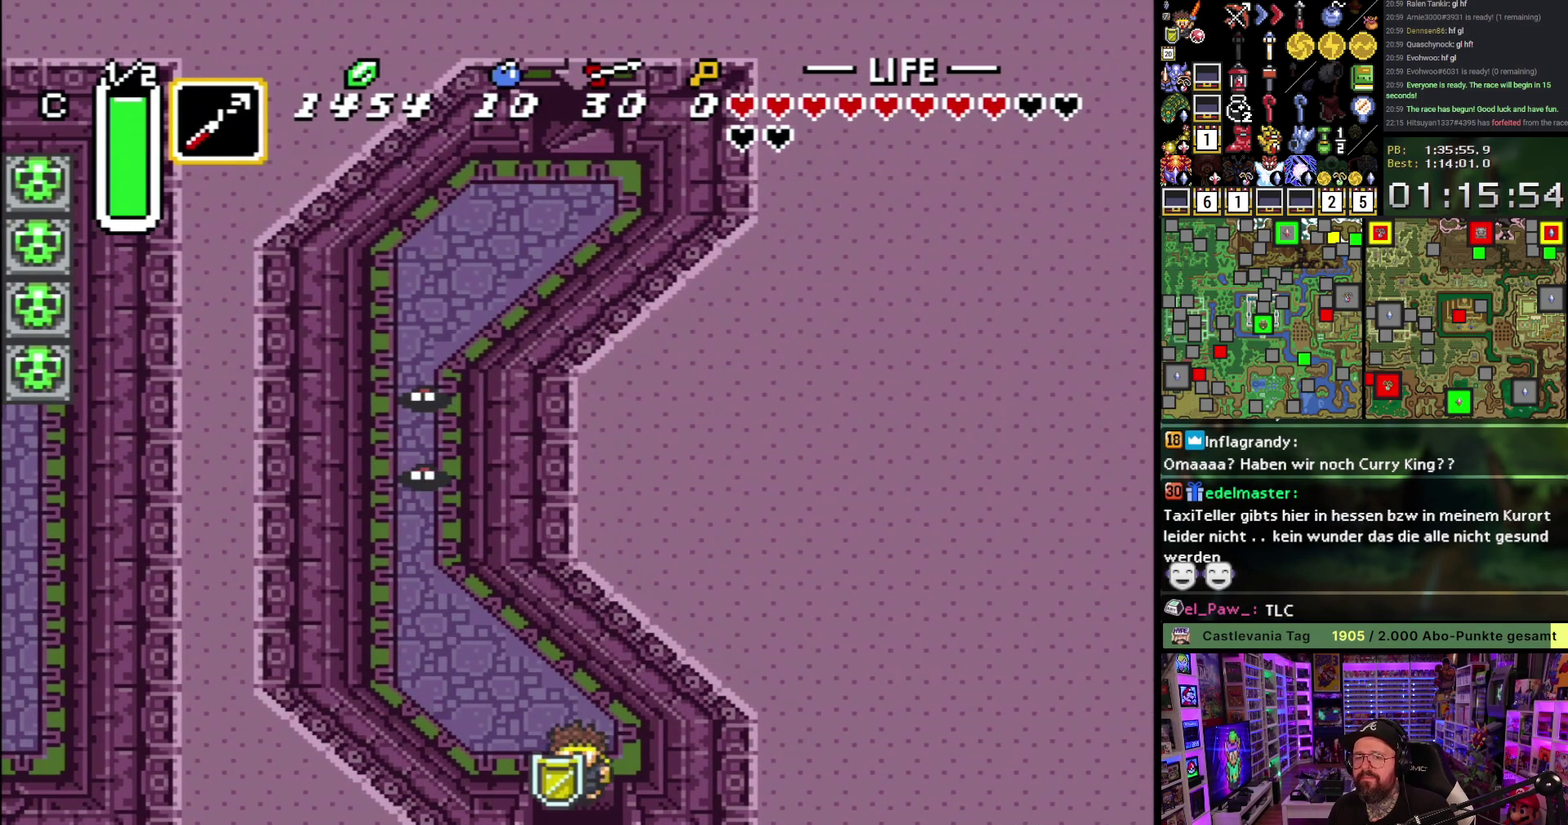
{"buttons": ["DPAD_DOWN"], "events": []}
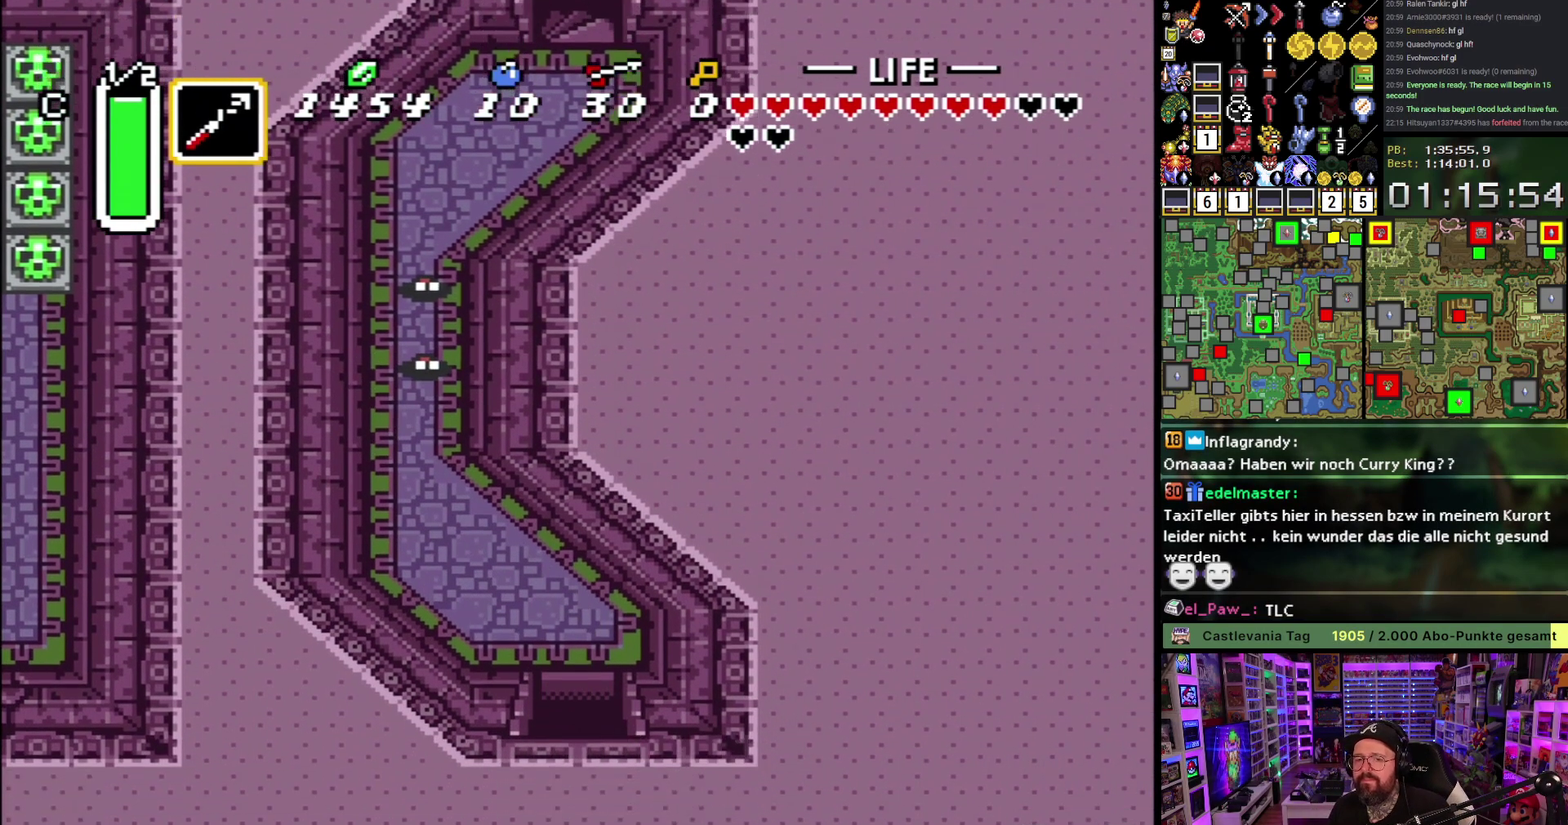
{"buttons": [], "events": [[150, "A", "down"], [250, "DPAD_DOWN", "up"], [267, "A", "up"], [350, "A", "down"], [467, "A", "up"]]}
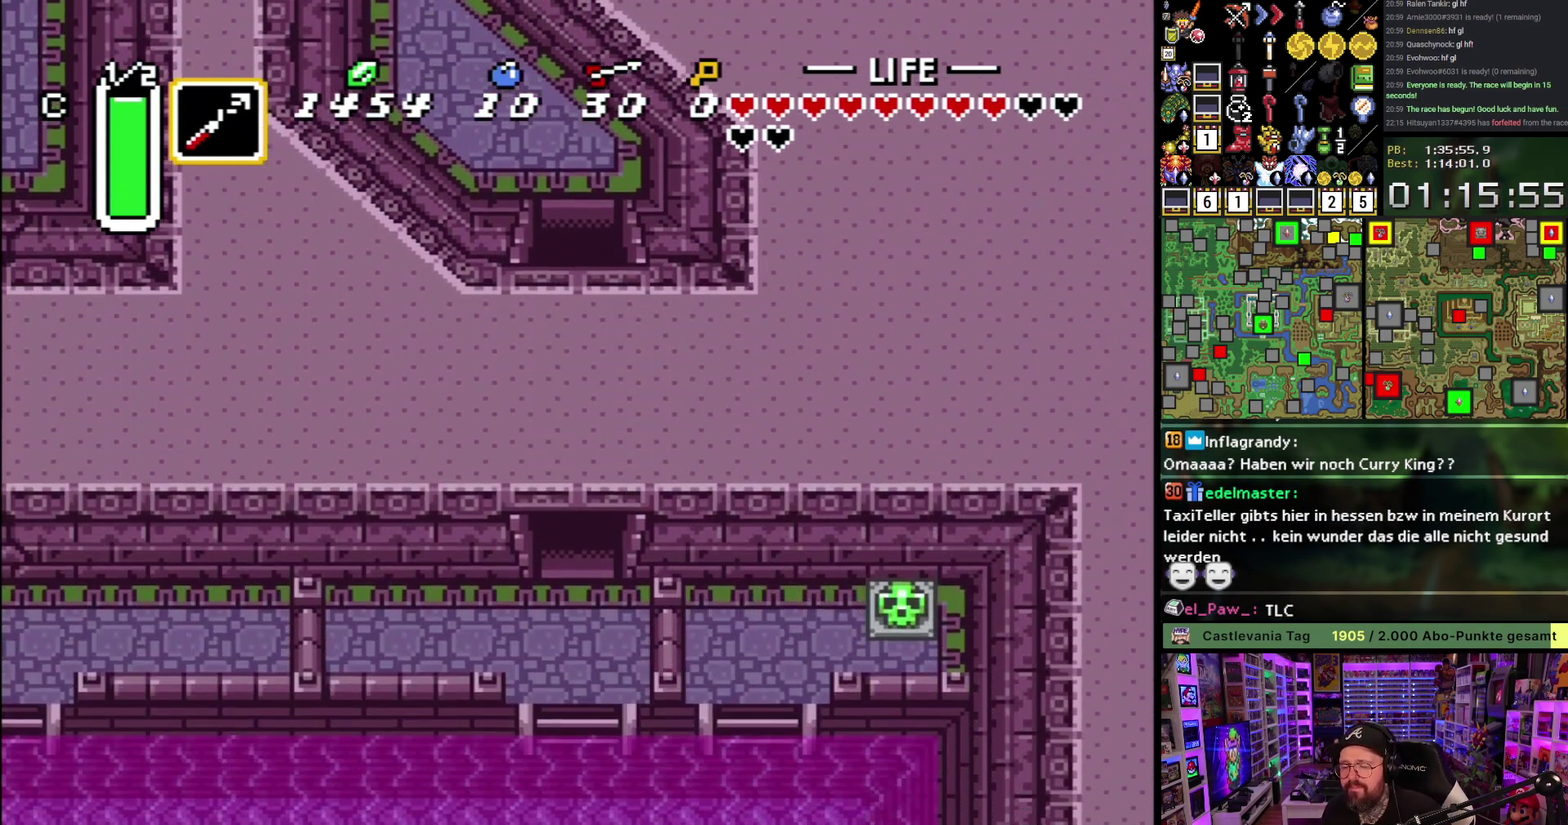
{"buttons": ["DPAD_DOWN"], "events": [[50, "A", "down"], [83, "DPAD_DOWN", "down"], [133, "A", "up"], [233, "A", "down"], [233, "DPAD_RIGHT", "down"], [300, "A", "up"], [317, "DPAD_RIGHT", "up"], [400, "A", "down"], [467, "A", "up"]]}
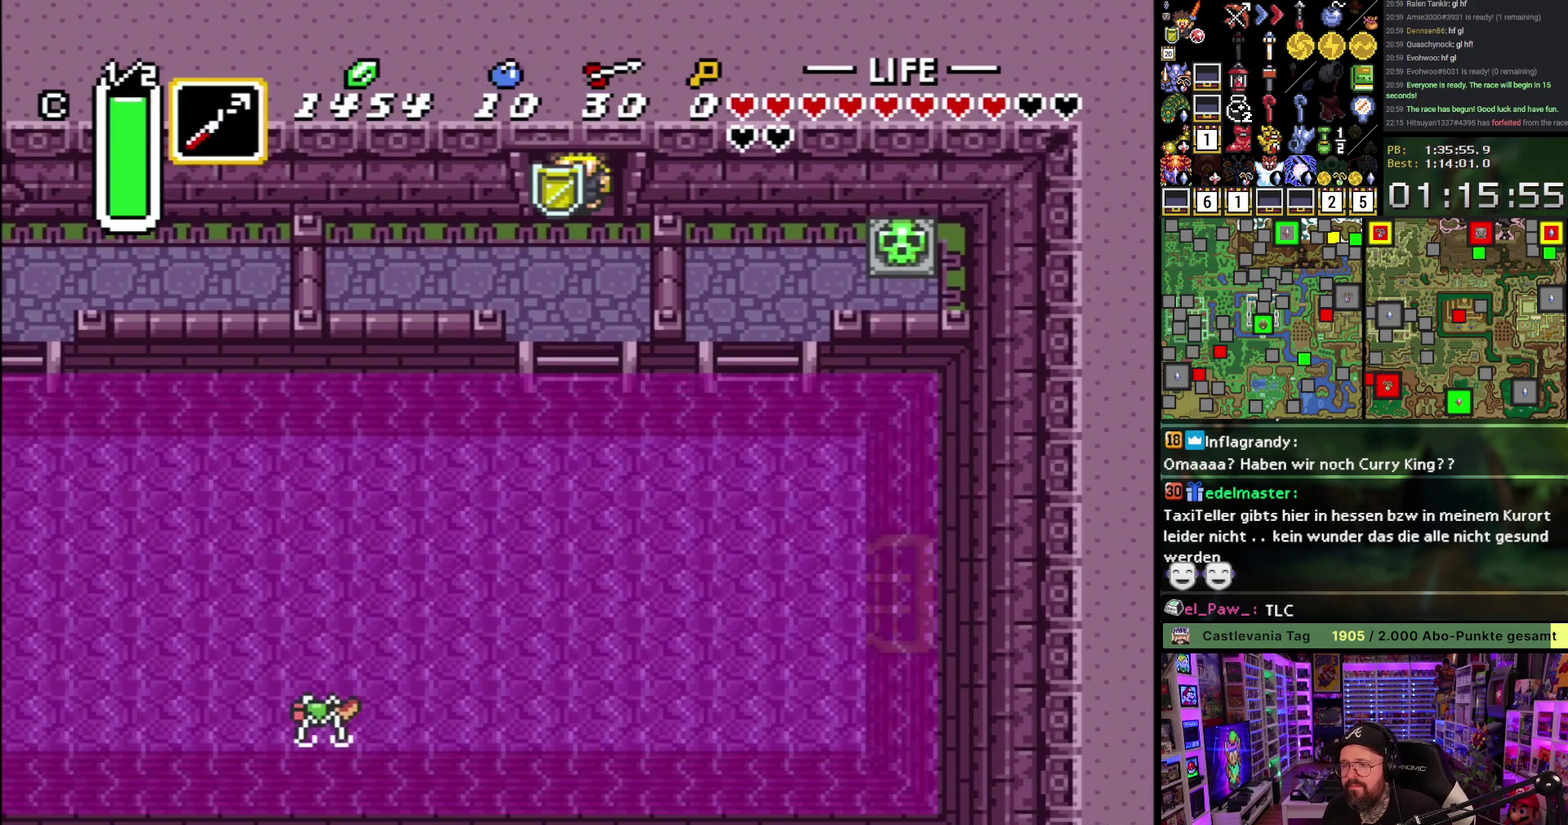
{"buttons": ["DPAD_DOWN"], "events": []}
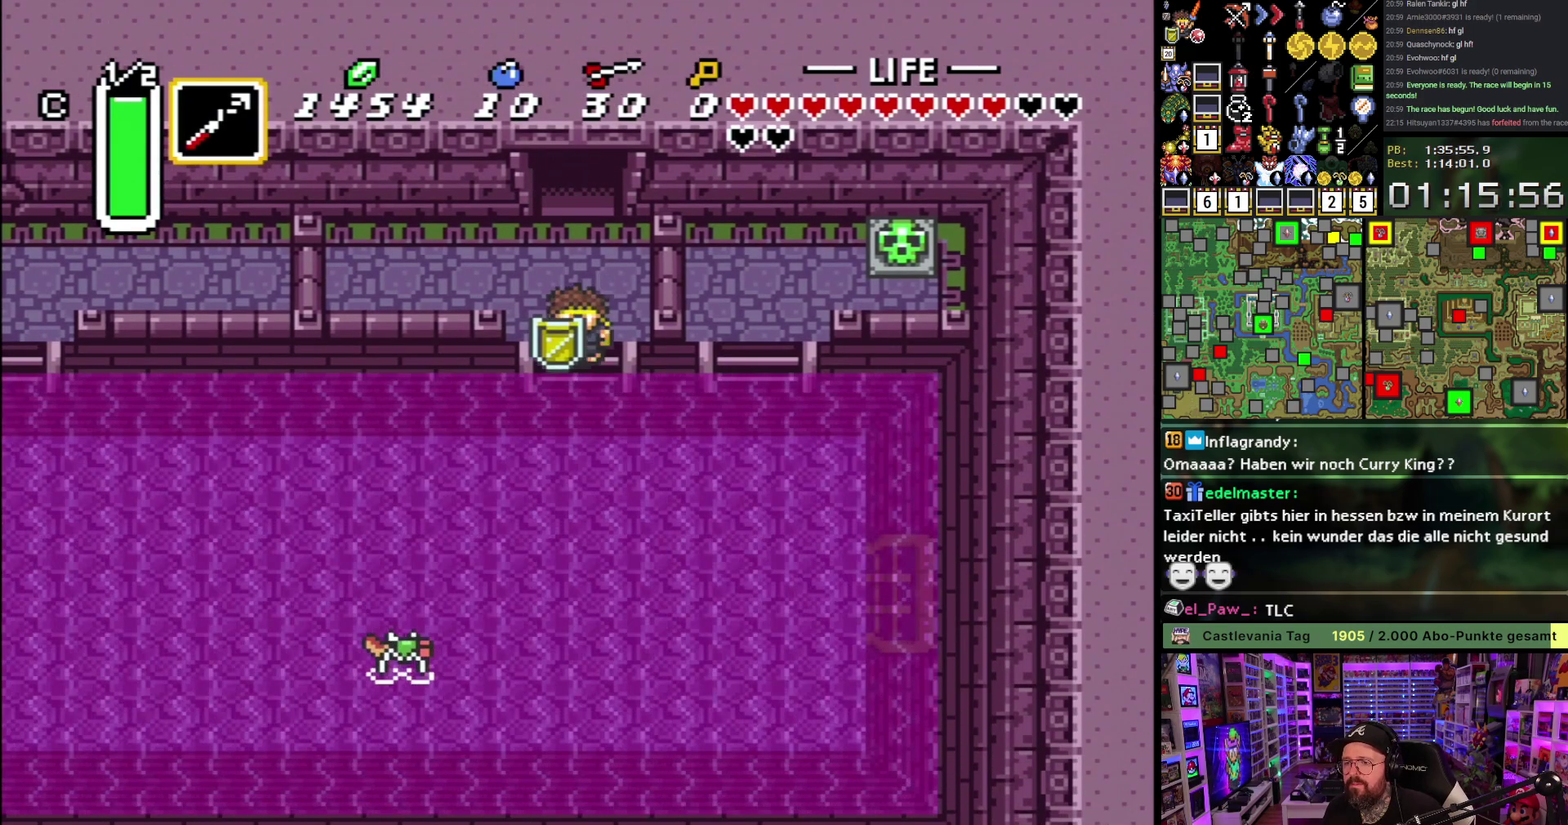
{"buttons": ["A", "DPAD_RIGHT"], "events": [[67, "DPAD_DOWN", "up"], [67, "DPAD_RIGHT", "down"], [333, "A", "down"]]}
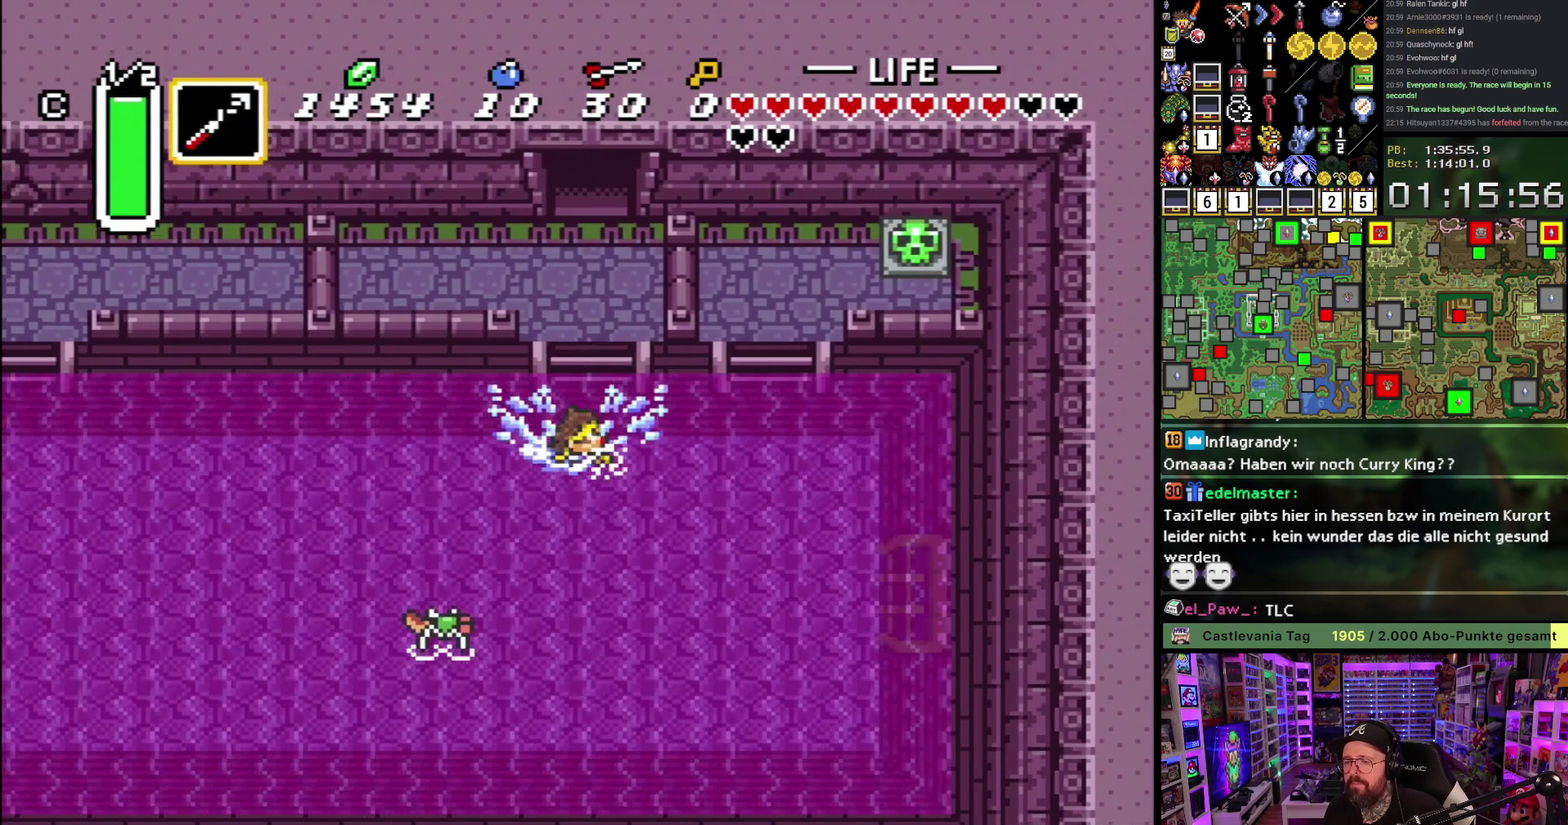
{"buttons": ["A", "DPAD_RIGHT"], "events": [[50, "A", "up"], [100, "A", "down"], [200, "A", "up"], [267, "A", "down"], [367, "A", "up"], [417, "A", "down"]]}
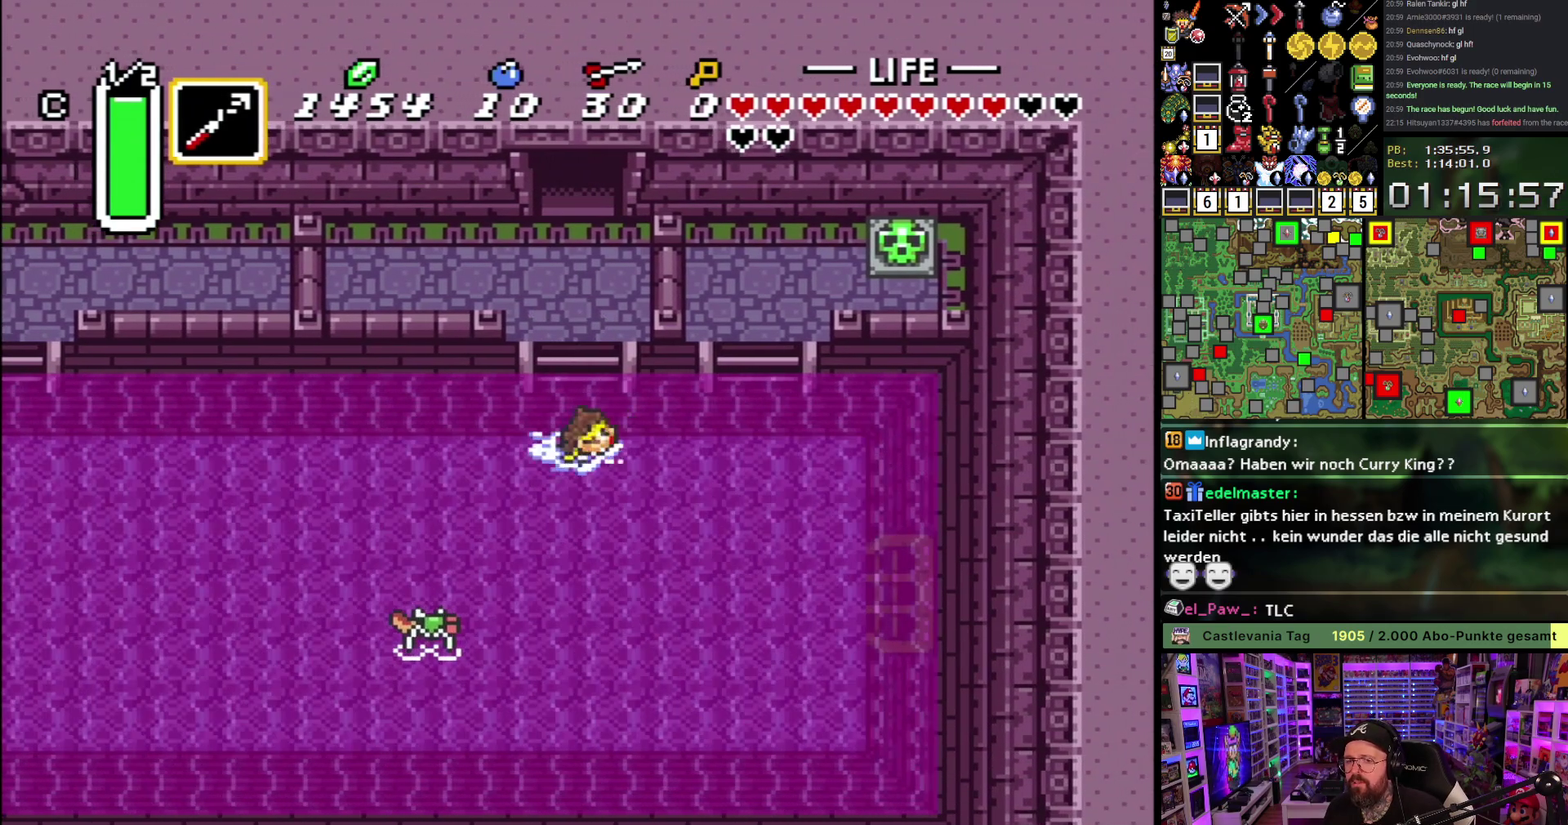
{"buttons": ["DPAD_UP", "DPAD_RIGHT"], "events": [[17, "A", "up"], [83, "A", "down"], [167, "A", "up"], [250, "A", "down"], [333, "A", "up"], [383, "A", "down"], [417, "DPAD_UP", "down"], [500, "A", "up"]]}